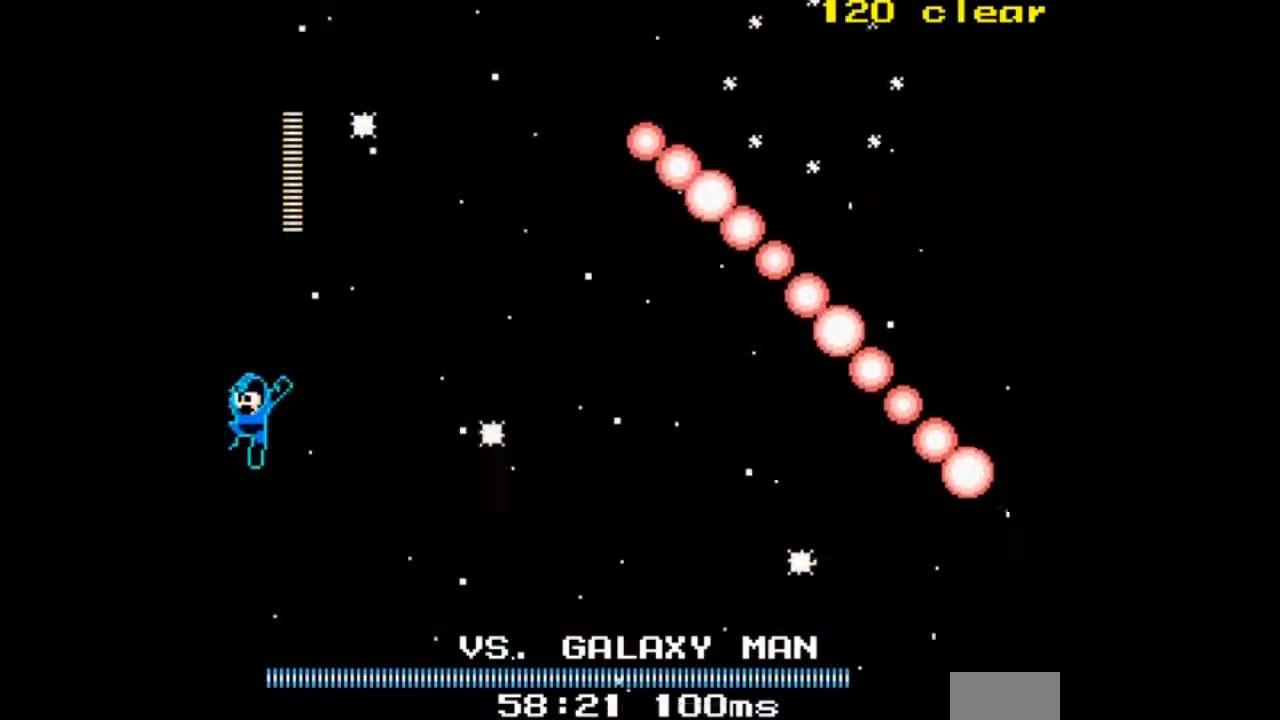
Gameplay with a controller; each line is a JSON object with the inputs held at the frame after it. "events" lists button and stick changes between this image and that frame as [ms after this image, input, new state], when the widget could be followed in between. Not read: L3 R3.
{"buttons": ["A", "DPAD_UP"], "events": [[100, "DPAD_UP", "up"], [433, "DPAD_UP", "down"]]}
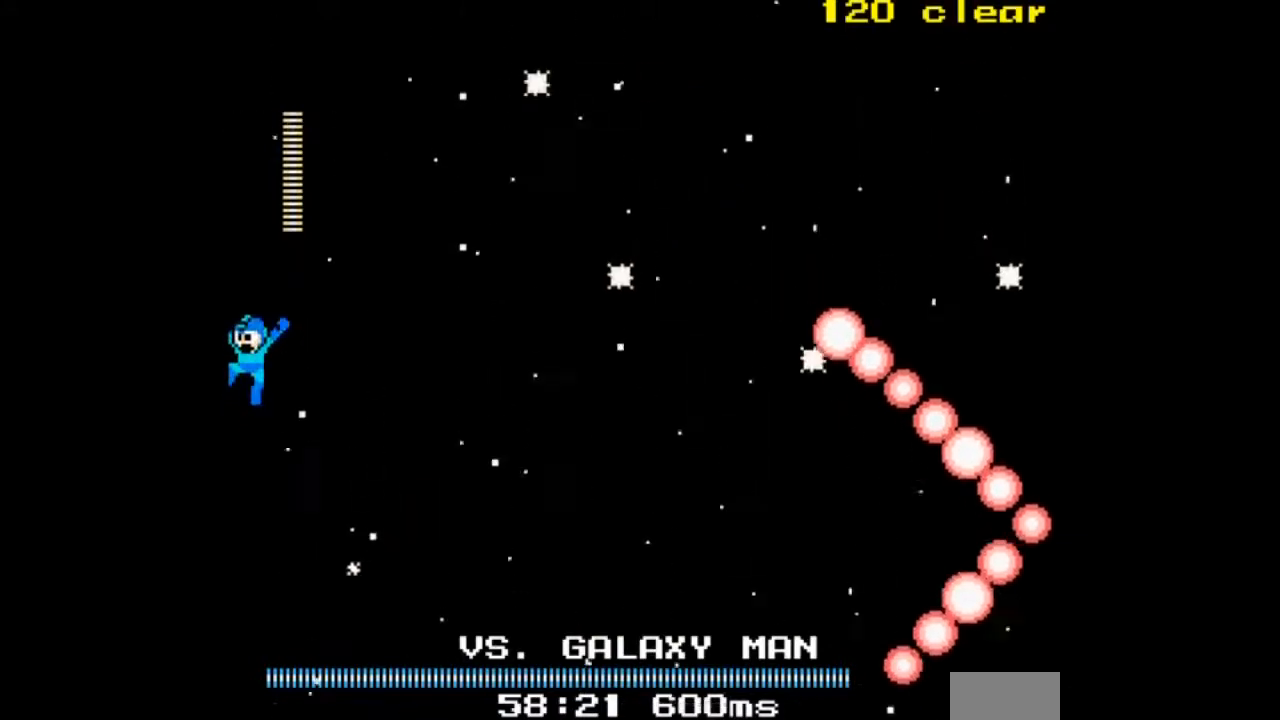
{"buttons": ["A", "DPAD_RIGHT"], "events": [[67, "DPAD_UP", "up"], [267, "DPAD_UP", "down"], [300, "DPAD_RIGHT", "down"], [367, "DPAD_UP", "up"]]}
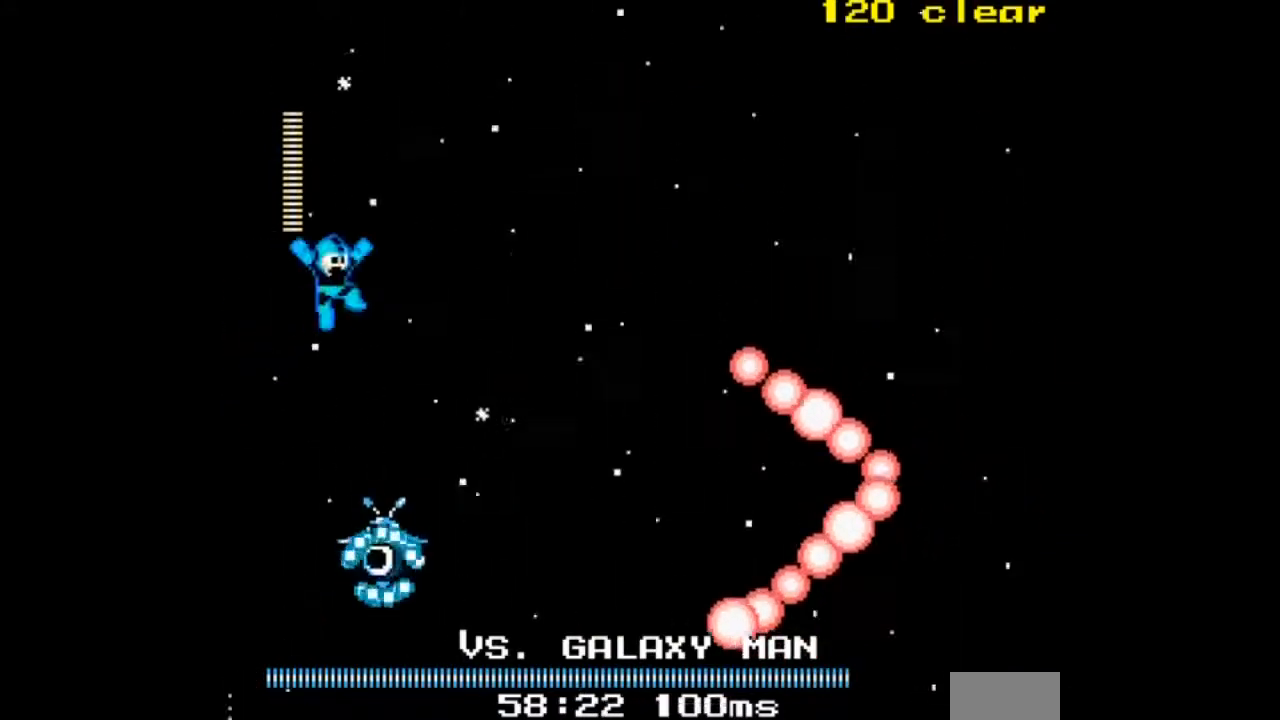
{"buttons": ["A", "DPAD_RIGHT"], "events": [[133, "DPAD_UP", "down"], [367, "DPAD_UP", "up"]]}
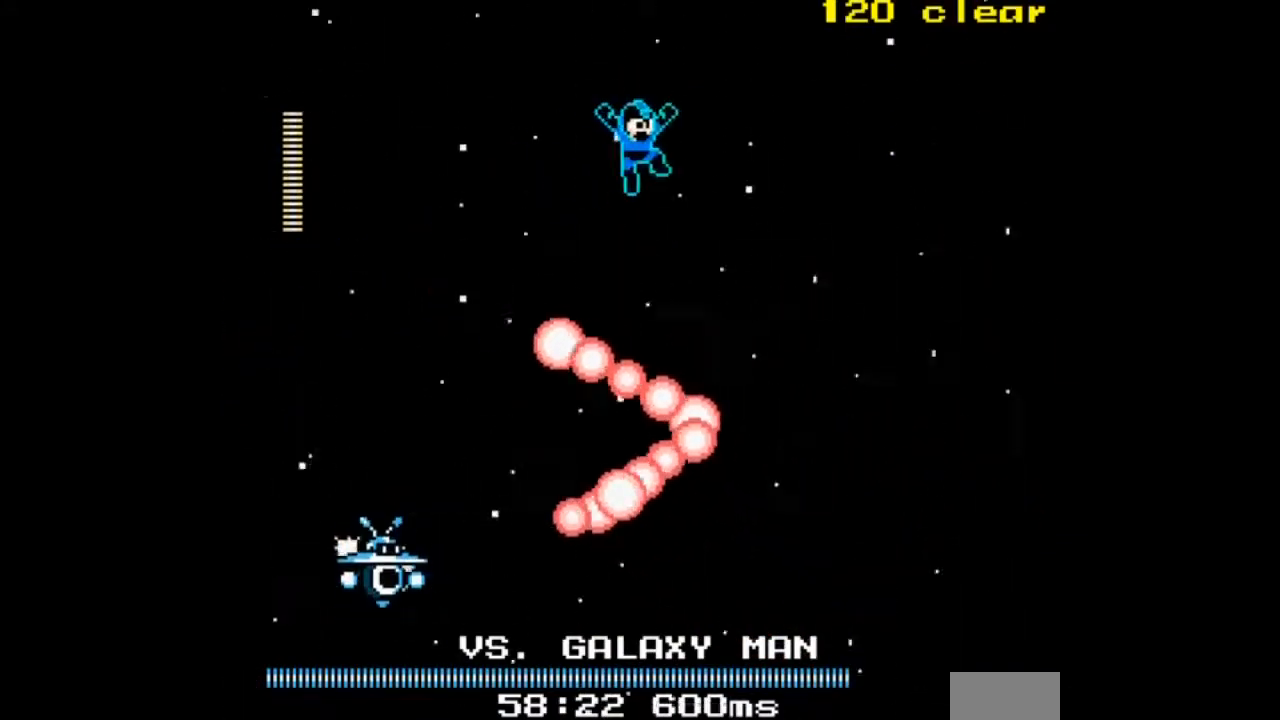
{"buttons": ["A"], "events": [[400, "DPAD_RIGHT", "up"]]}
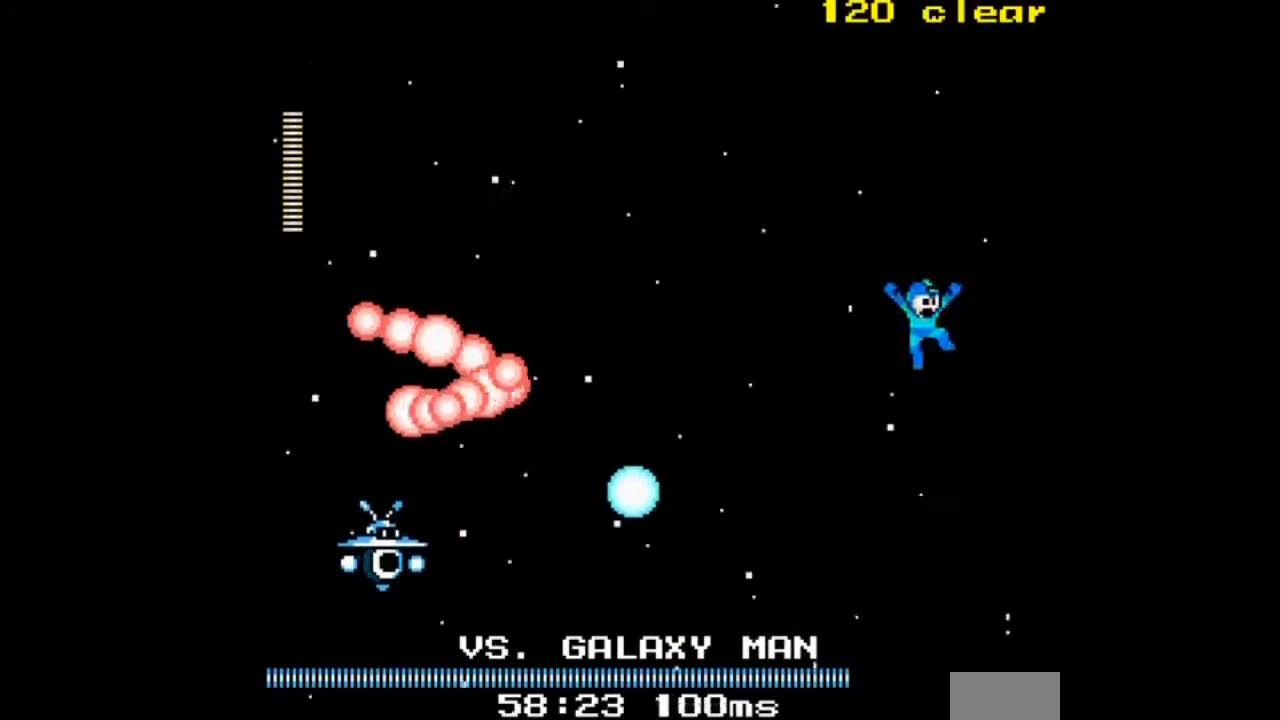
{"buttons": ["A", "DPAD_DOWN"], "events": [[167, "DPAD_LEFT", "down"], [334, "A", "up"], [368, "DPAD_LEFT", "up"], [401, "A", "down"], [401, "DPAD_DOWN", "down"]]}
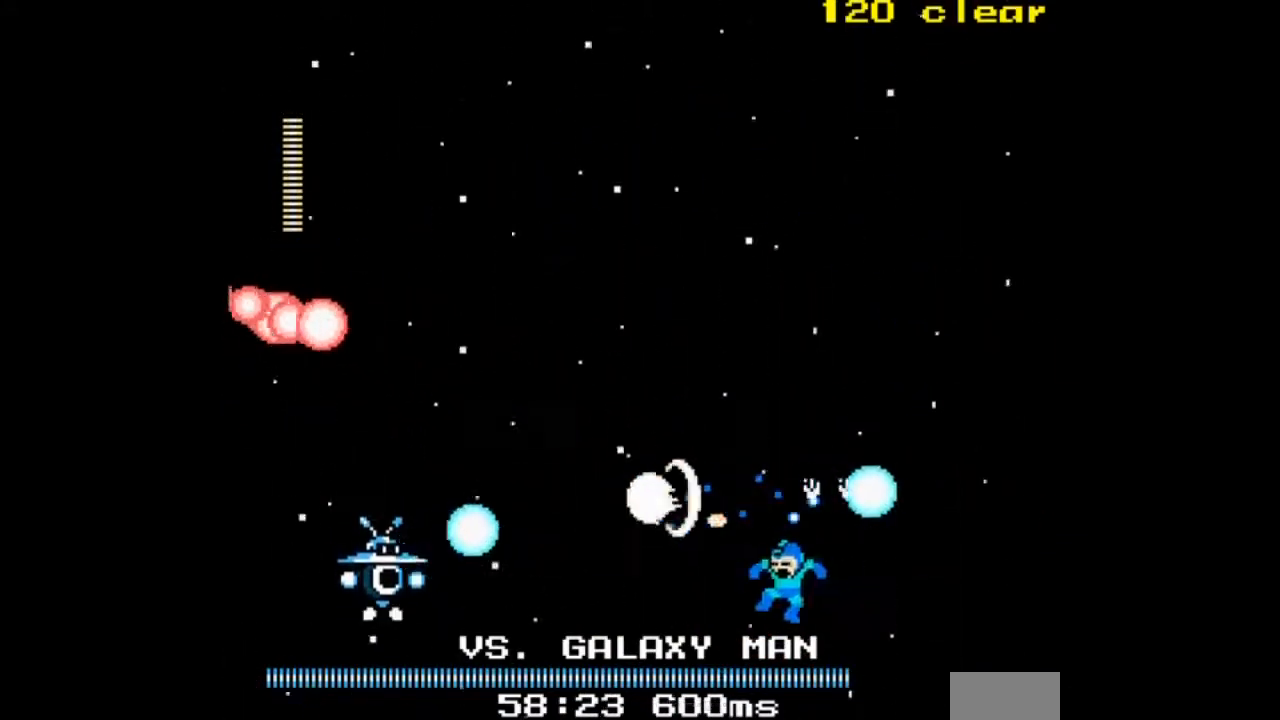
{"buttons": ["A", "DPAD_UP"], "events": [[367, "DPAD_DOWN", "up"], [501, "DPAD_UP", "down"]]}
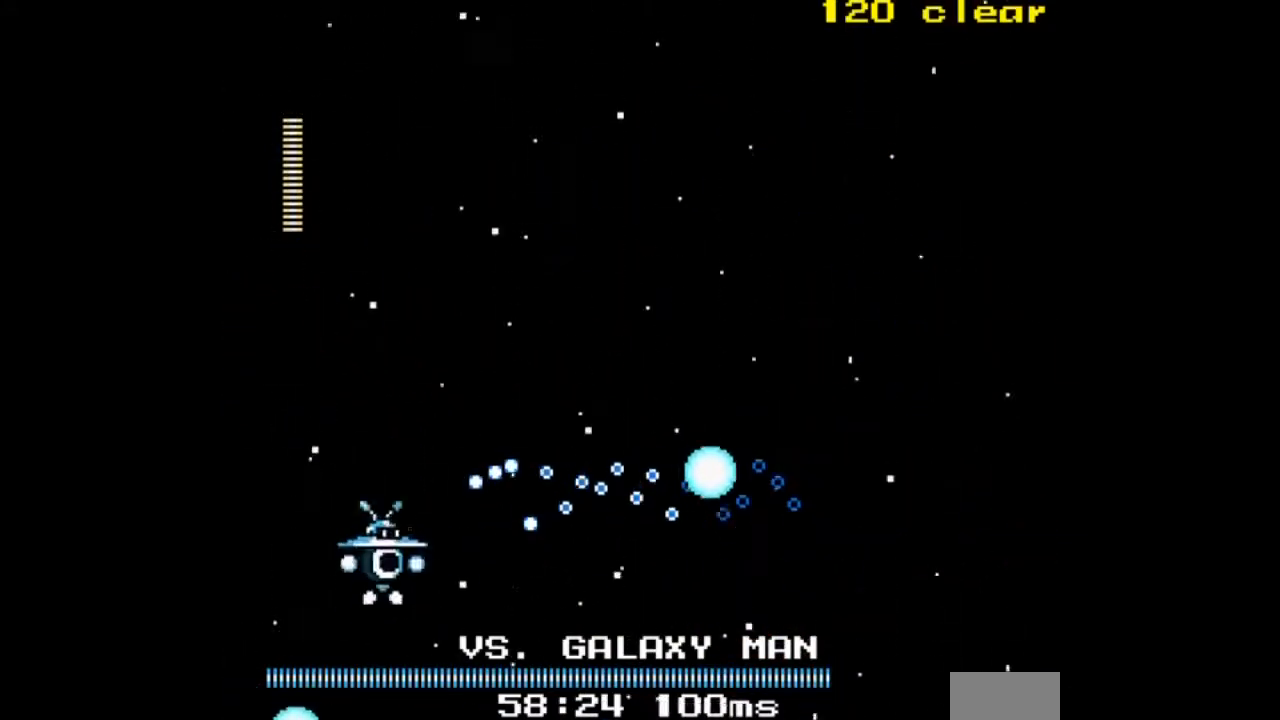
{"buttons": ["A"], "events": [[166, "A", "up"], [333, "A", "down"], [367, "DPAD_UP", "up"], [433, "A", "up"], [467, "A", "down"]]}
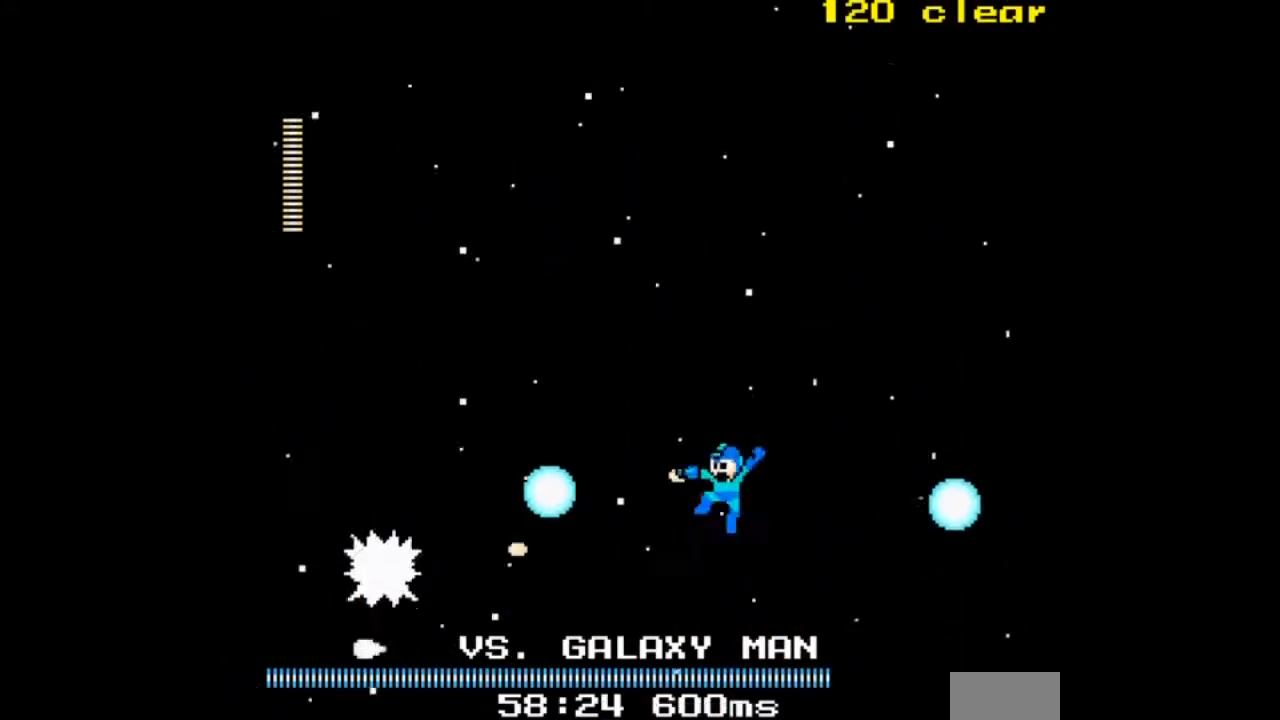
{"buttons": ["A", "DPAD_RIGHT"], "events": [[100, "A", "up"], [133, "A", "down"], [133, "DPAD_RIGHT", "down"]]}
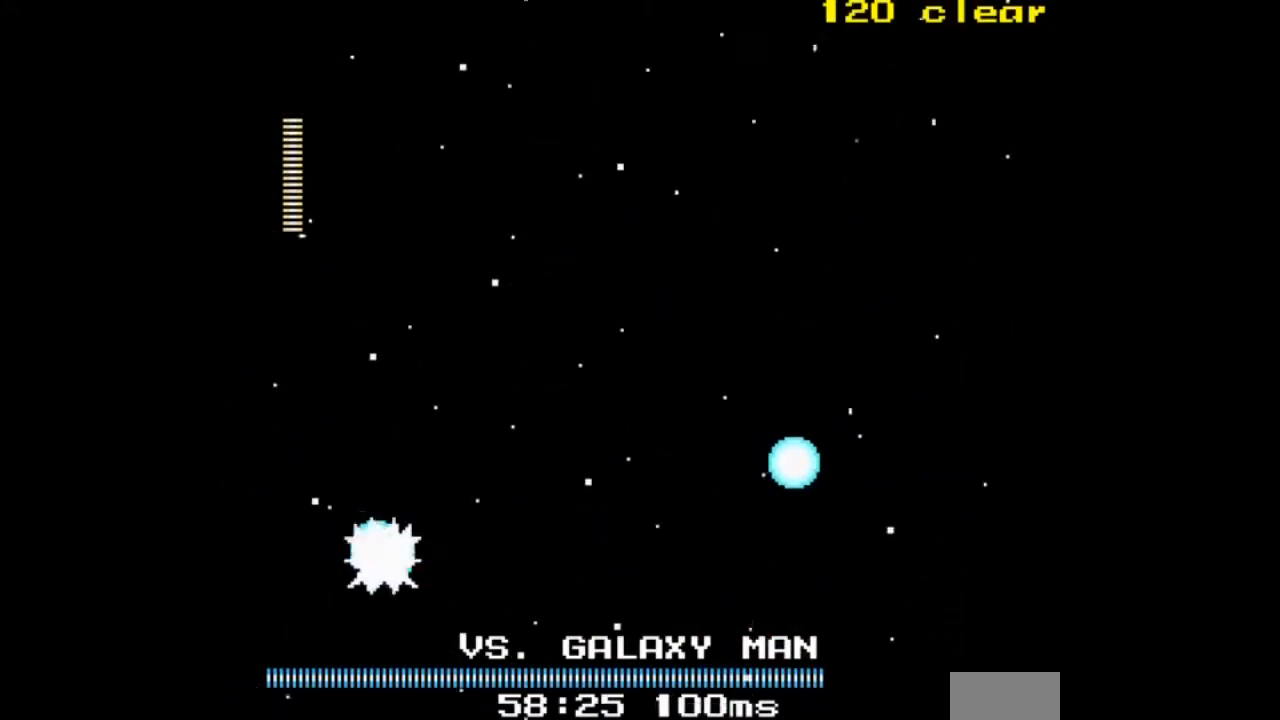
{"buttons": ["A", "DPAD_UP", "DPAD_LEFT"], "events": [[34, "A", "up"], [167, "DPAD_LEFT", "down"], [234, "DPAD_RIGHT", "up"], [468, "A", "down"], [468, "DPAD_UP", "down"]]}
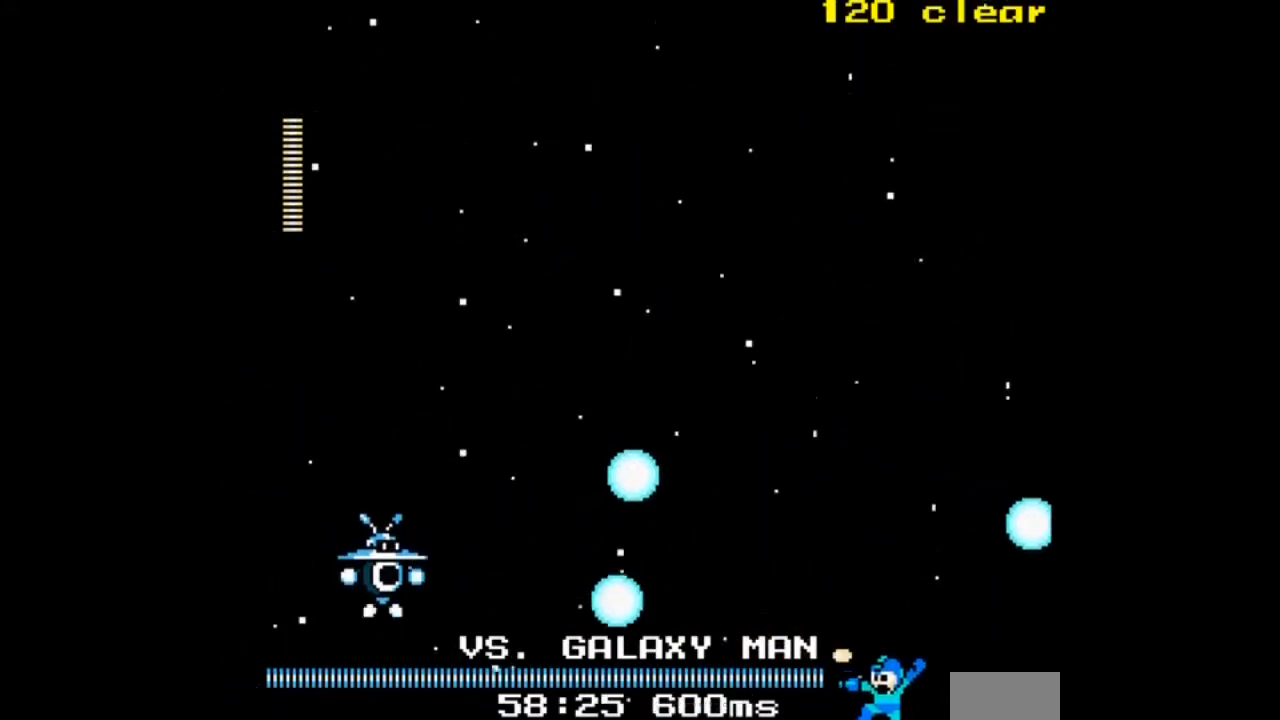
{"buttons": ["A", "DPAD_UP", "DPAD_RIGHT"], "events": [[67, "DPAD_LEFT", "up"], [133, "A", "up"], [167, "DPAD_RIGHT", "down"], [234, "A", "down"], [367, "A", "up"], [434, "A", "down"]]}
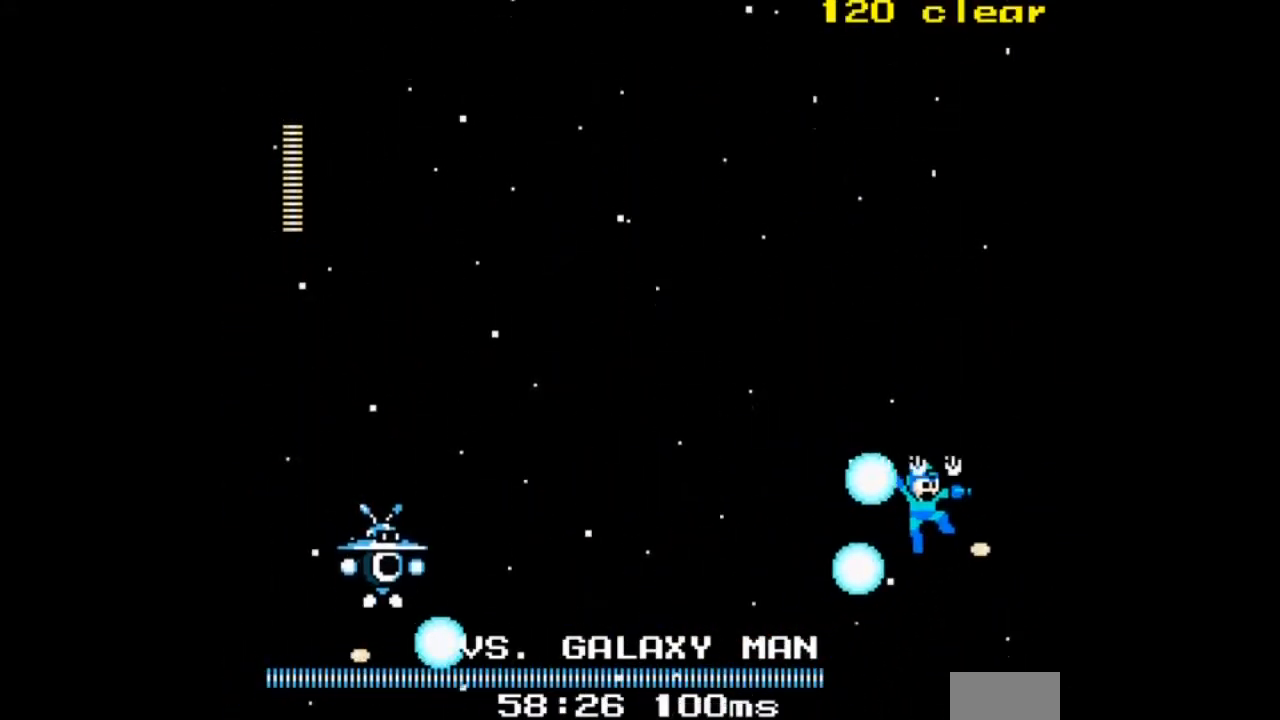
{"buttons": ["A", "DPAD_UP", "DPAD_LEFT"], "events": [[333, "DPAD_LEFT", "down"], [367, "A", "up"], [367, "DPAD_RIGHT", "up"], [433, "A", "down"]]}
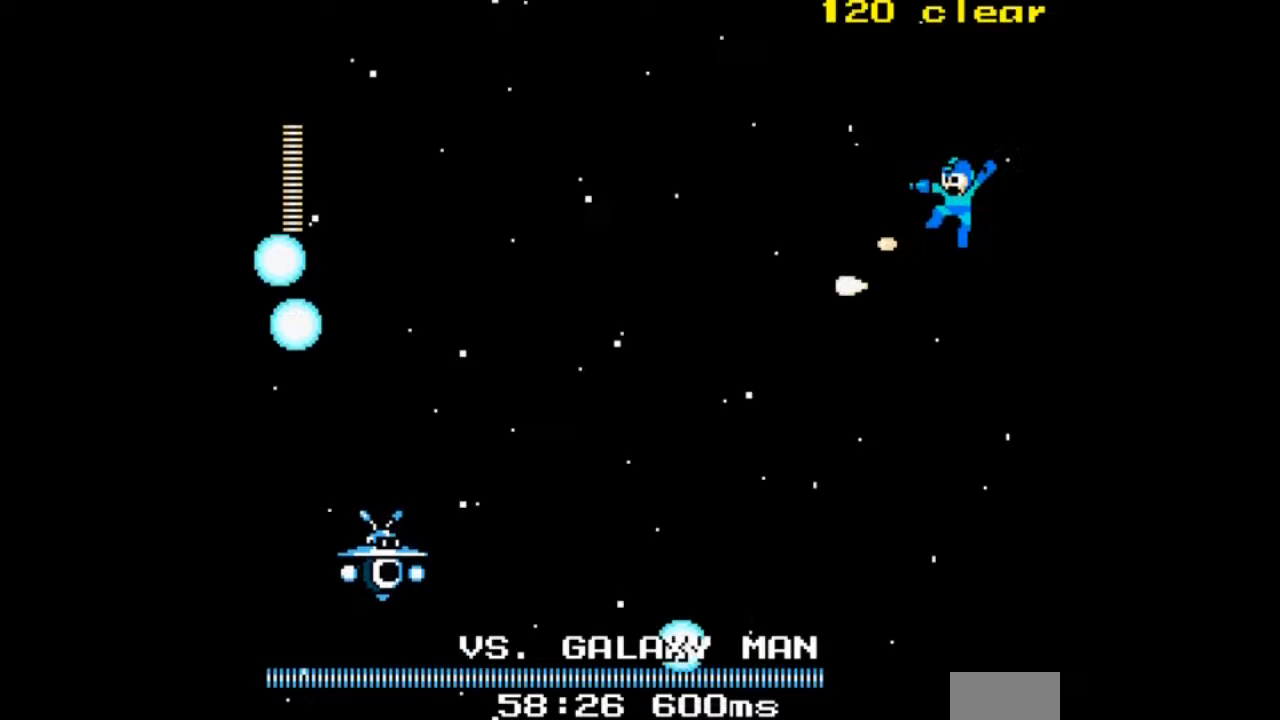
{"buttons": ["A", "DPAD_UP", "DPAD_RIGHT"], "events": [[67, "A", "up"], [67, "DPAD_UP", "up"], [133, "A", "down"], [267, "A", "up"], [267, "DPAD_RIGHT", "down"], [367, "A", "down"], [367, "DPAD_LEFT", "up"], [500, "DPAD_UP", "down"]]}